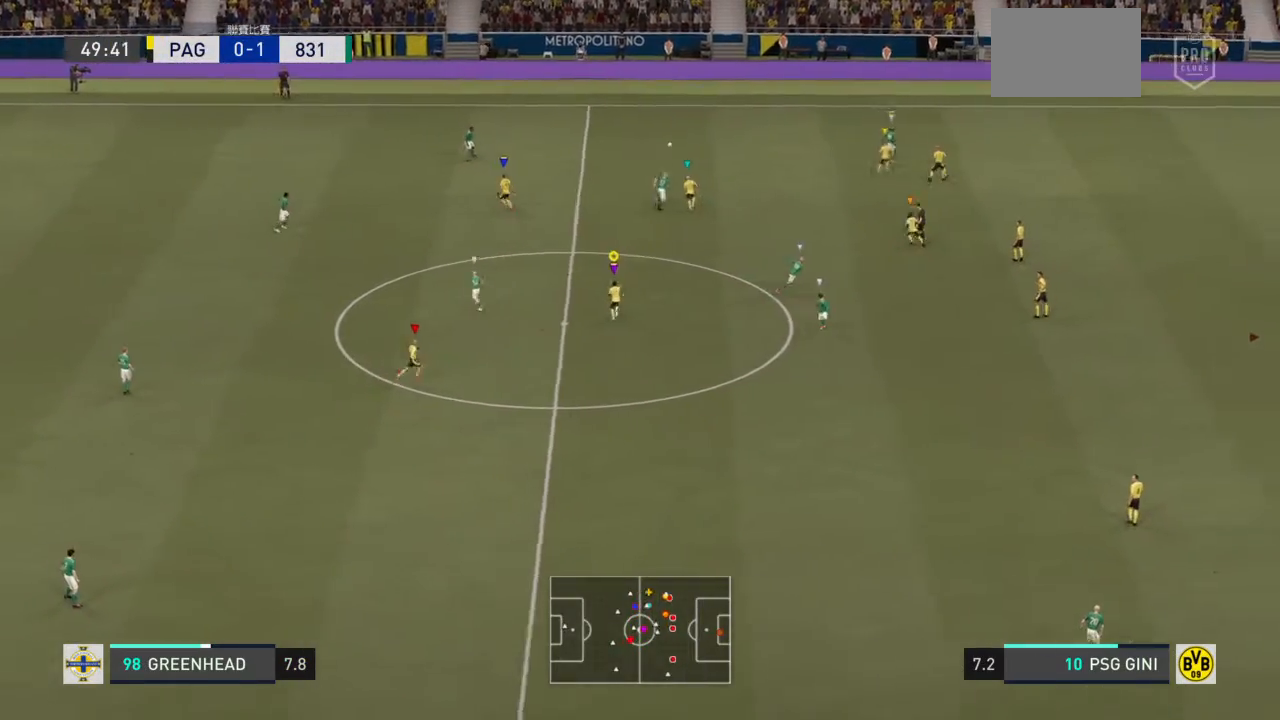
Gameplay with a controller (PlayStation layout); each line is a JSON object with the inputs held at the frame after it. "events" lists button and stick changes between this image and that frame as [ms after this image, input, new state], when the widget could be followed in between. Not read: L3 R3.
{"buttons": ["R2"], "left_stick": "right", "right_stick": "center"}
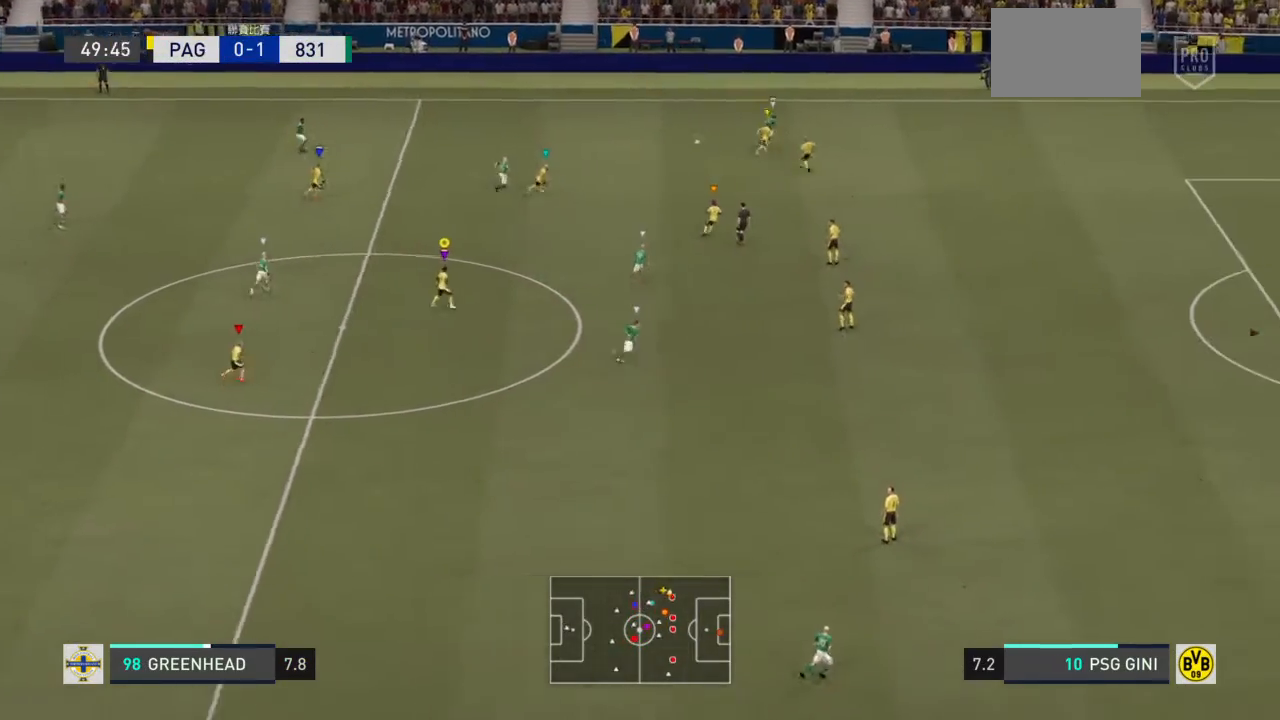
{"buttons": ["R2"], "left_stick": "right", "right_stick": "center", "events": []}
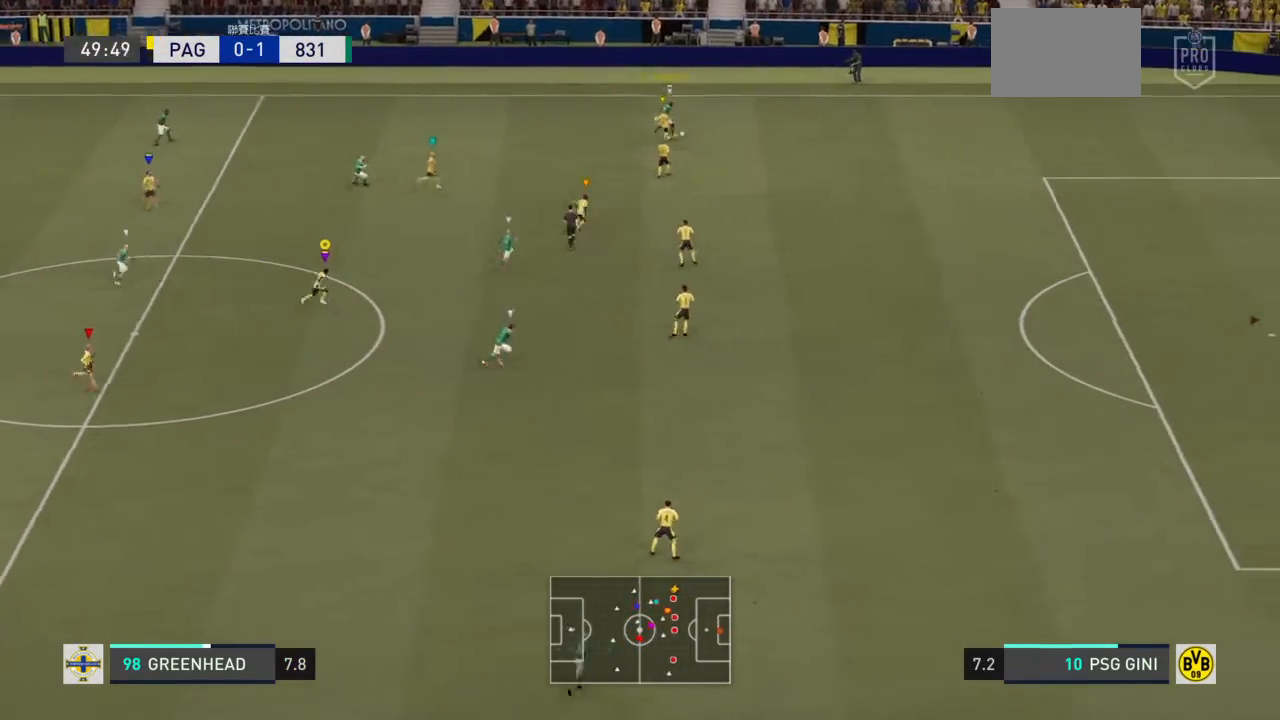
{"buttons": ["R2"], "left_stick": "right", "right_stick": "center", "events": []}
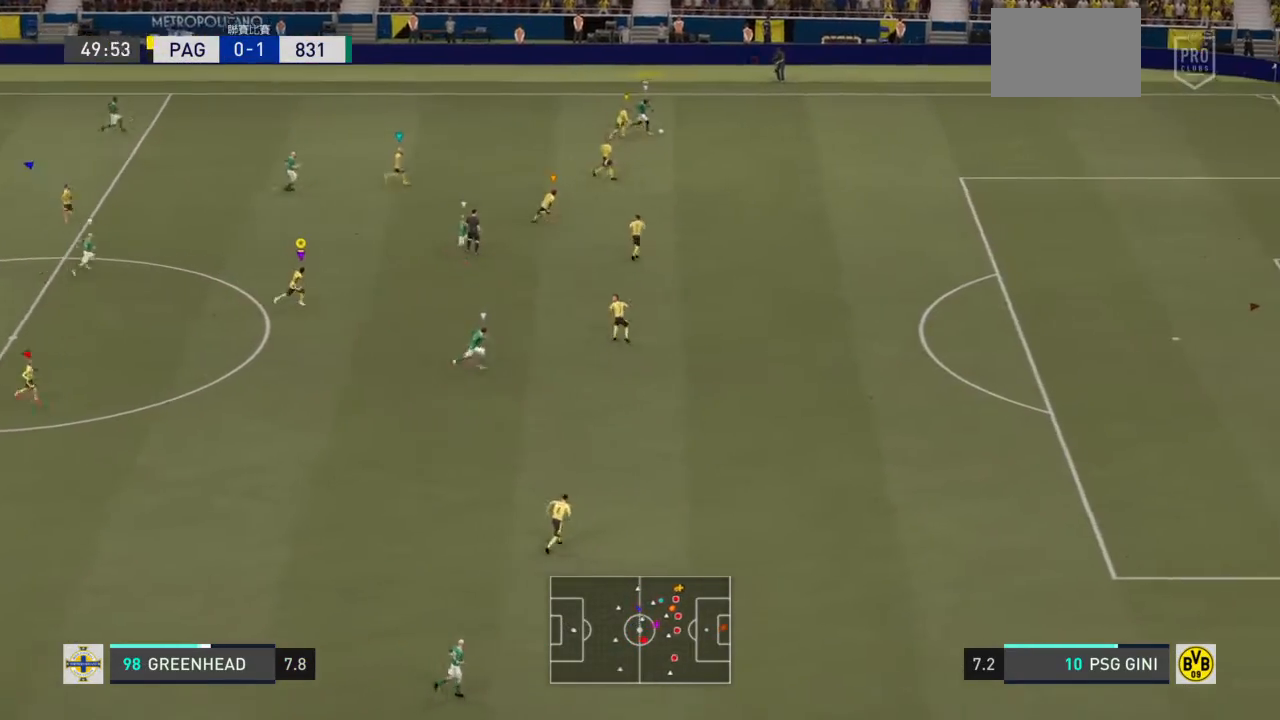
{"buttons": ["R2"], "left_stick": "right", "right_stick": "center", "events": []}
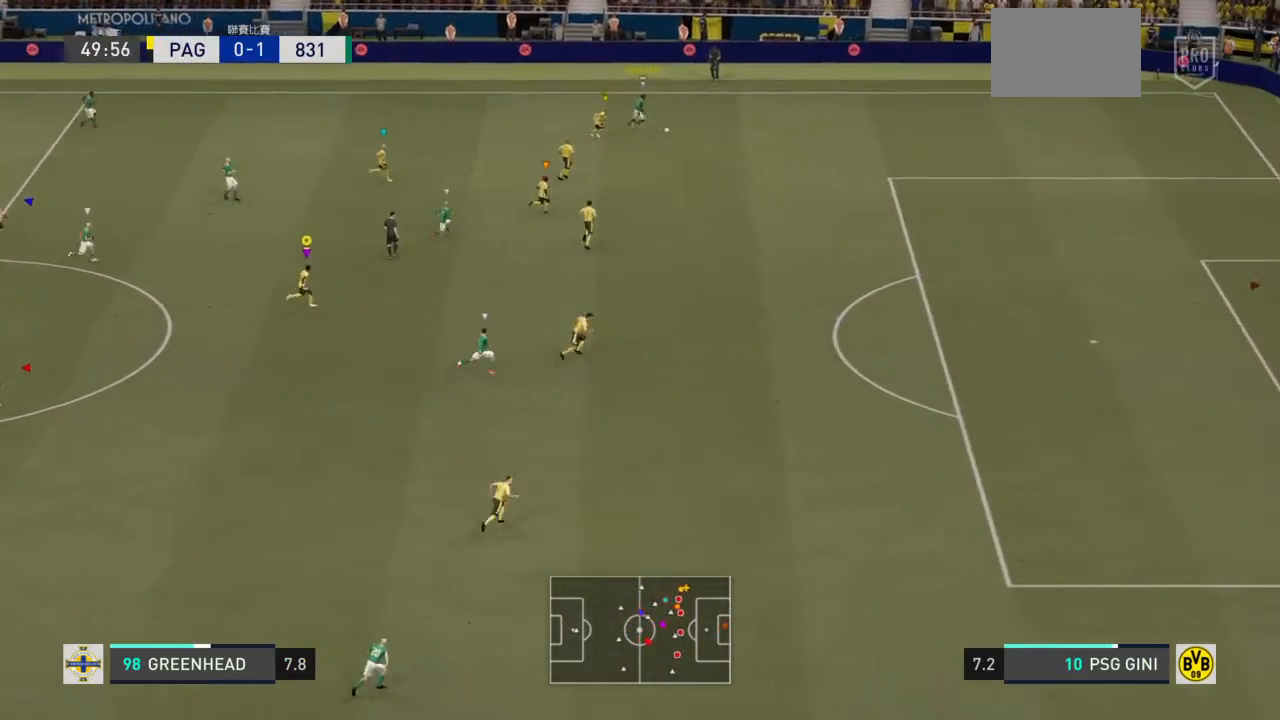
{"buttons": ["R2"], "left_stick": "right", "right_stick": "center", "events": []}
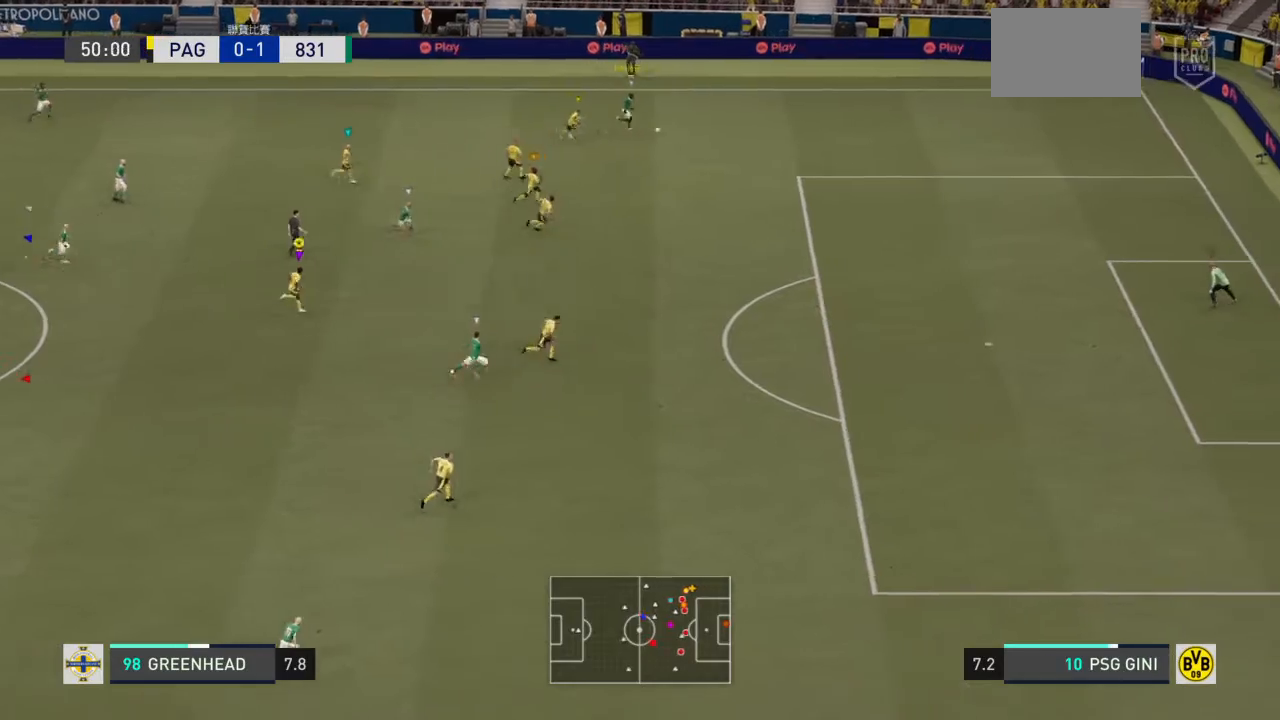
{"buttons": ["R2"], "left_stick": "down-right", "right_stick": "center", "events": [[434, "left_stick", "down-right"]]}
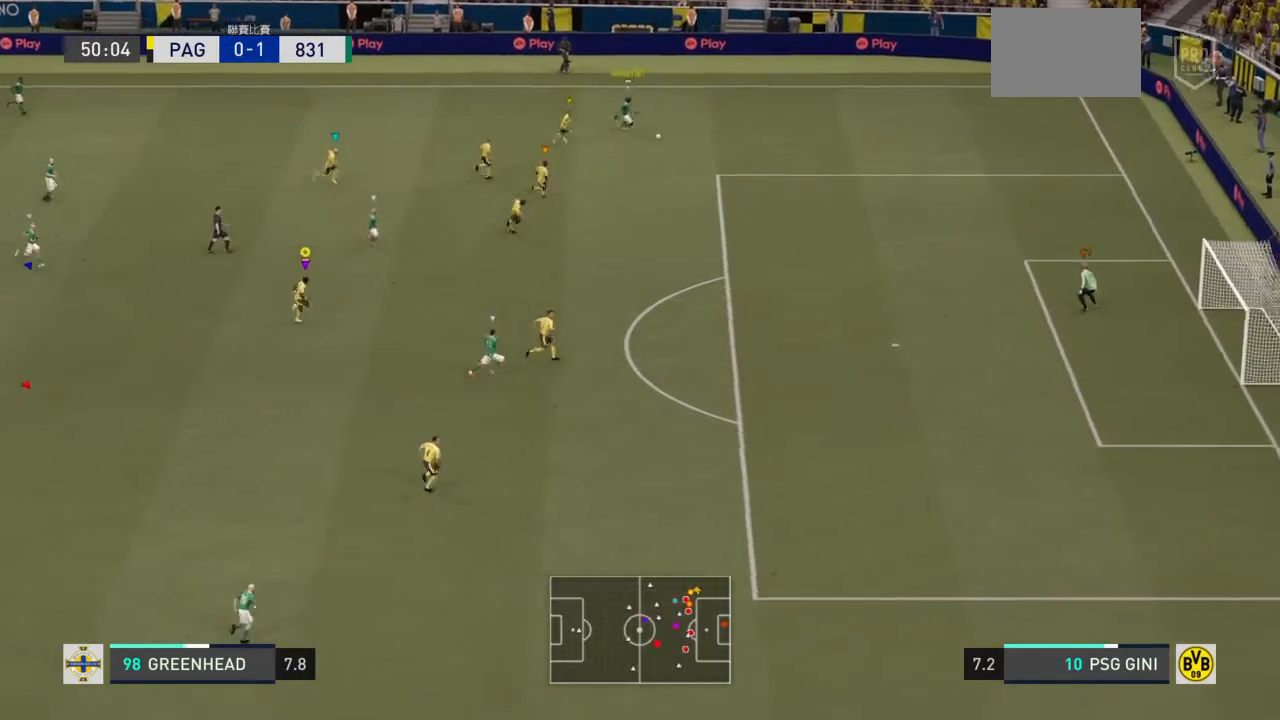
{"buttons": ["R2"], "left_stick": "down-right", "right_stick": "center", "events": []}
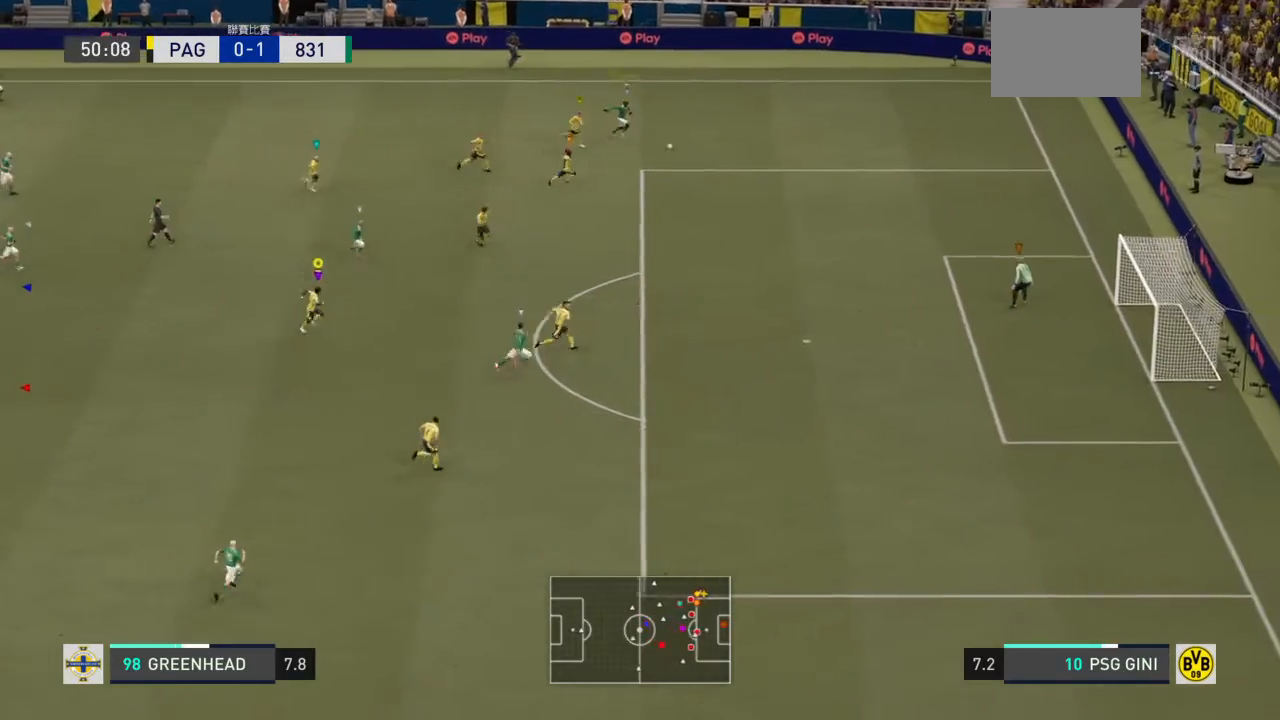
{"buttons": ["R2"], "left_stick": "down-right", "right_stick": "center", "events": []}
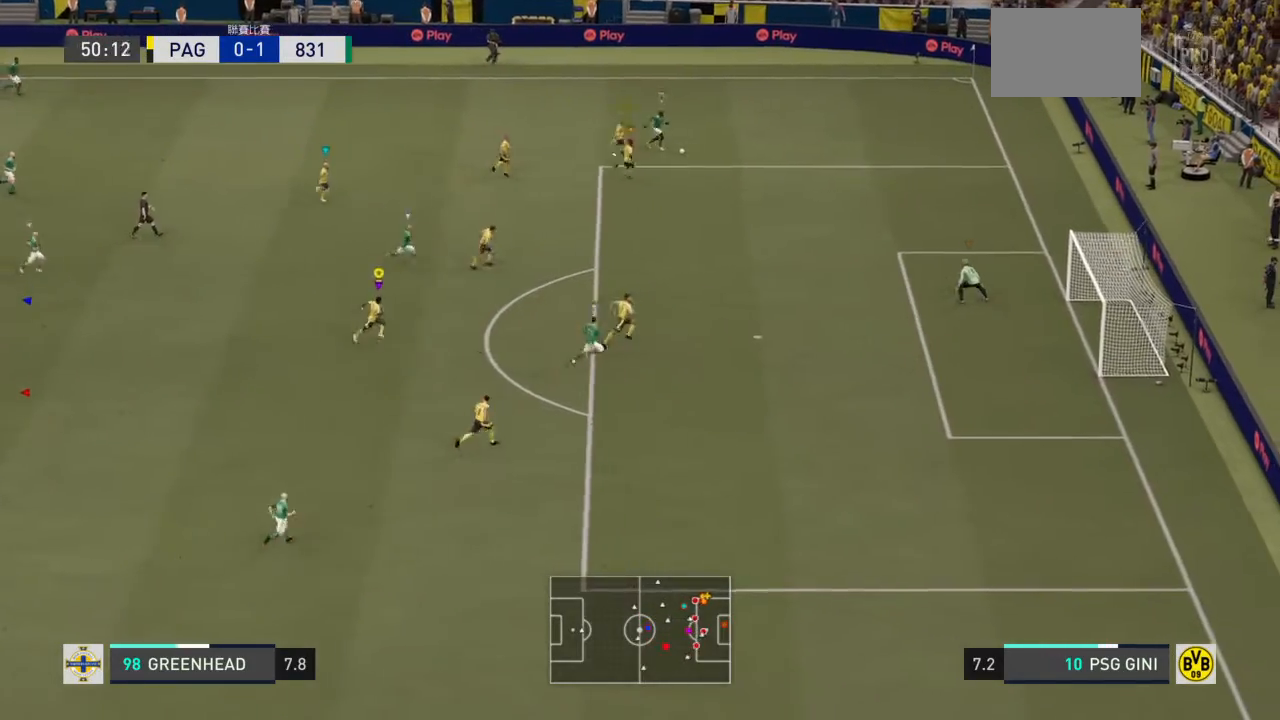
{"buttons": [], "left_stick": "down-right", "right_stick": "center", "events": [[467, "R2", "up"]]}